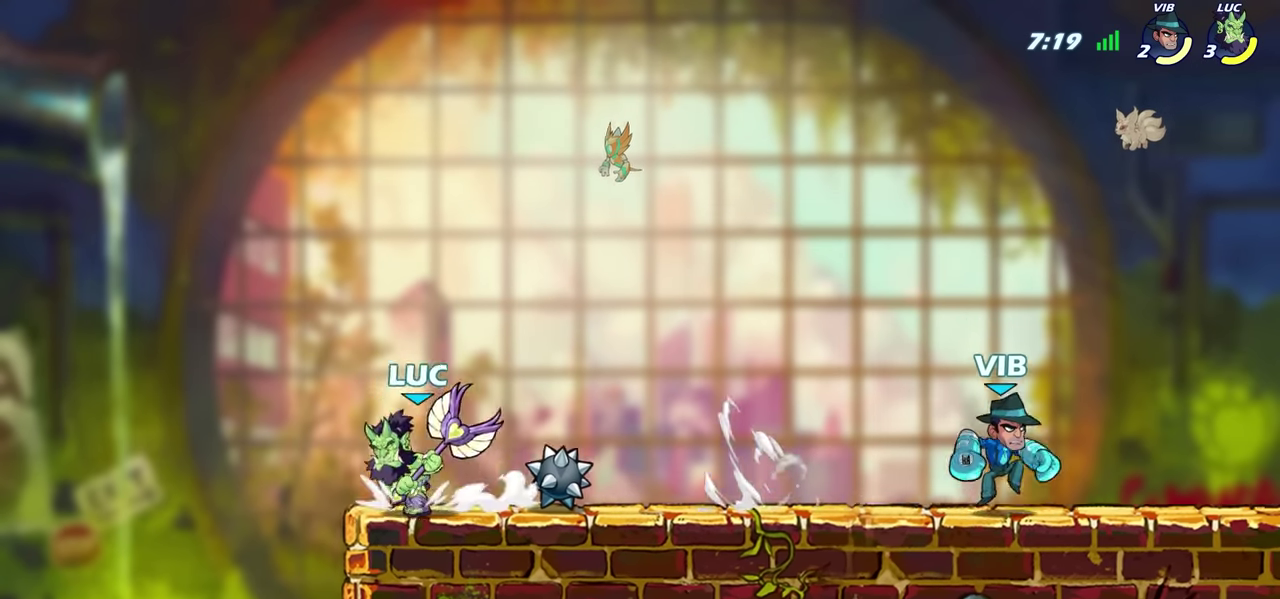
Gameplay with a controller (PlayStation layout); each line is a JSON object with the inputs held at the frame after it (dt_ms = milliseconds from this image to that frame). "events" lists button and stick changes between this image and that frame as [ms after this image, input, new state], when the widget could be followed in between. Not read: L1 R1.
{"dt_ms": 300, "buttons": ["CIRCLE", "R2"], "left_stick": "right", "right_stick": "center", "events": [[67, "left_stick", "up-right"], [83, "CROSS", "down"], [117, "left_stick", "right"], [167, "CROSS", "up"], [283, "R2", "down"], [300, "CIRCLE", "down"]]}
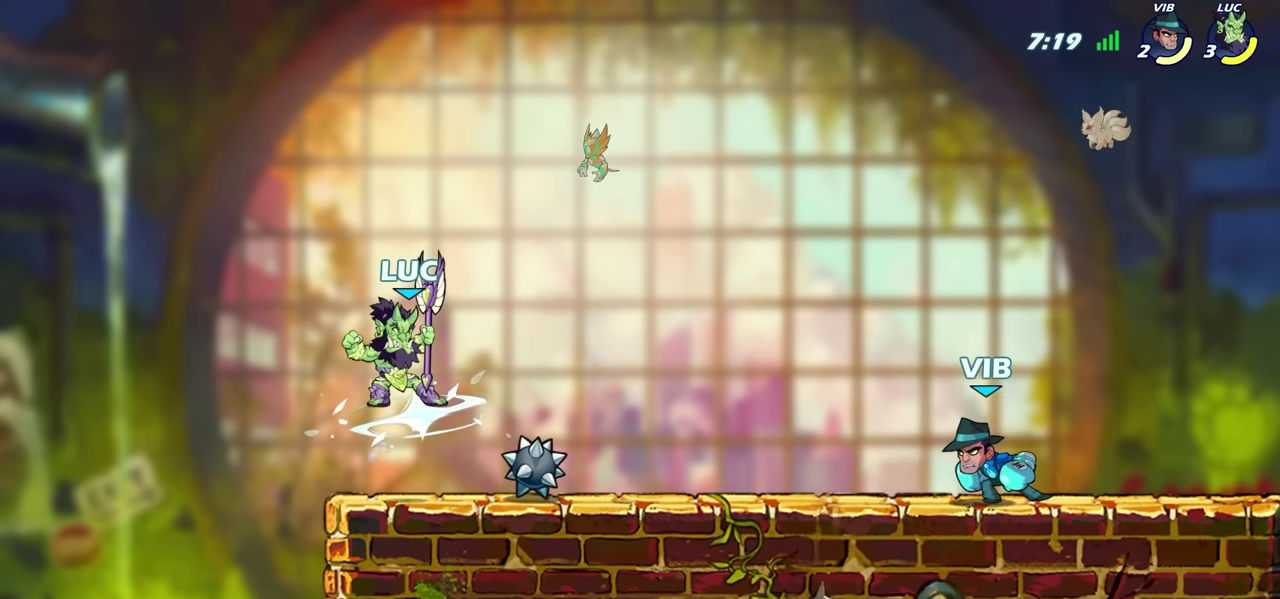
{"dt_ms": 300, "buttons": ["CIRCLE", "R2"], "left_stick": "right", "right_stick": "center", "events": []}
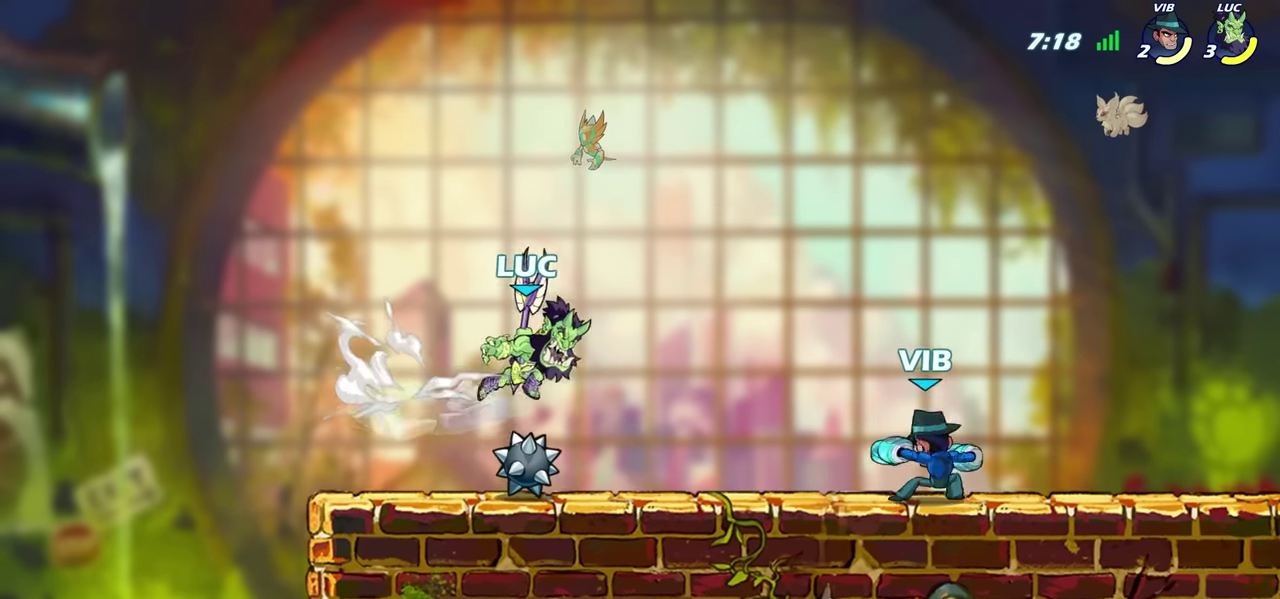
{"dt_ms": 600, "buttons": [], "left_stick": "up-left", "right_stick": "center", "events": [[550, "CIRCLE", "up"], [583, "R2", "up"], [583, "left_stick", "up-left"]]}
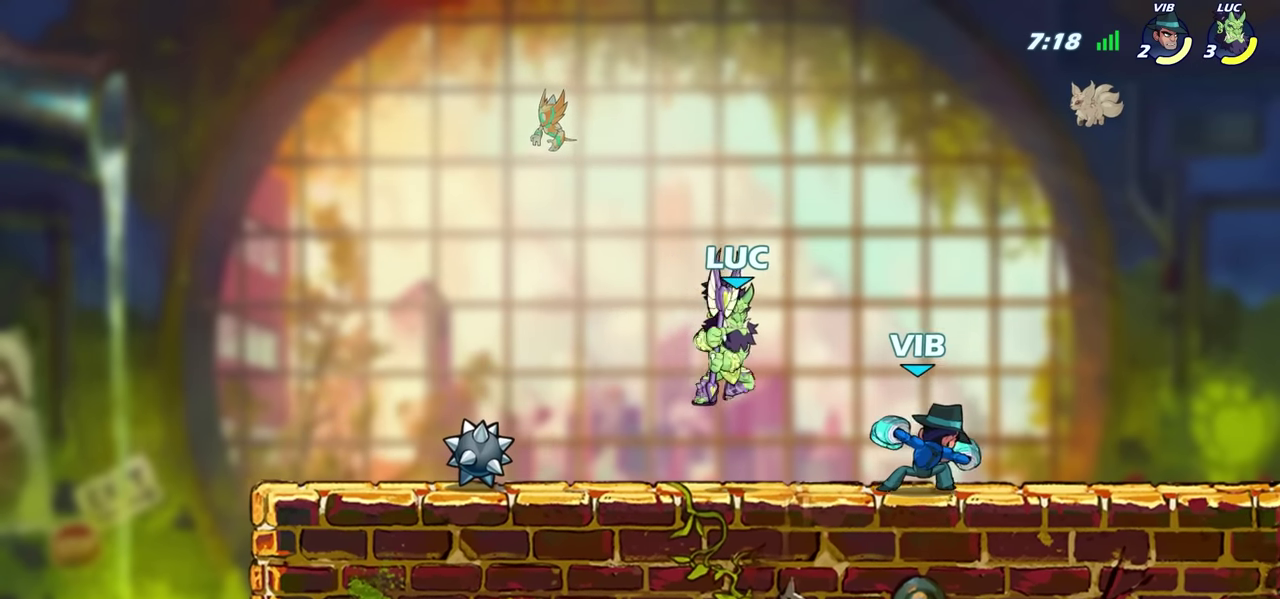
{"dt_ms": 600, "buttons": ["SQUARE"], "left_stick": "down-left", "right_stick": "center", "events": [[67, "CROSS", "down"], [67, "left_stick", "left"], [267, "CROSS", "up"], [383, "left_stick", "up-right"], [500, "left_stick", "down-left"], [517, "SQUARE", "down"]]}
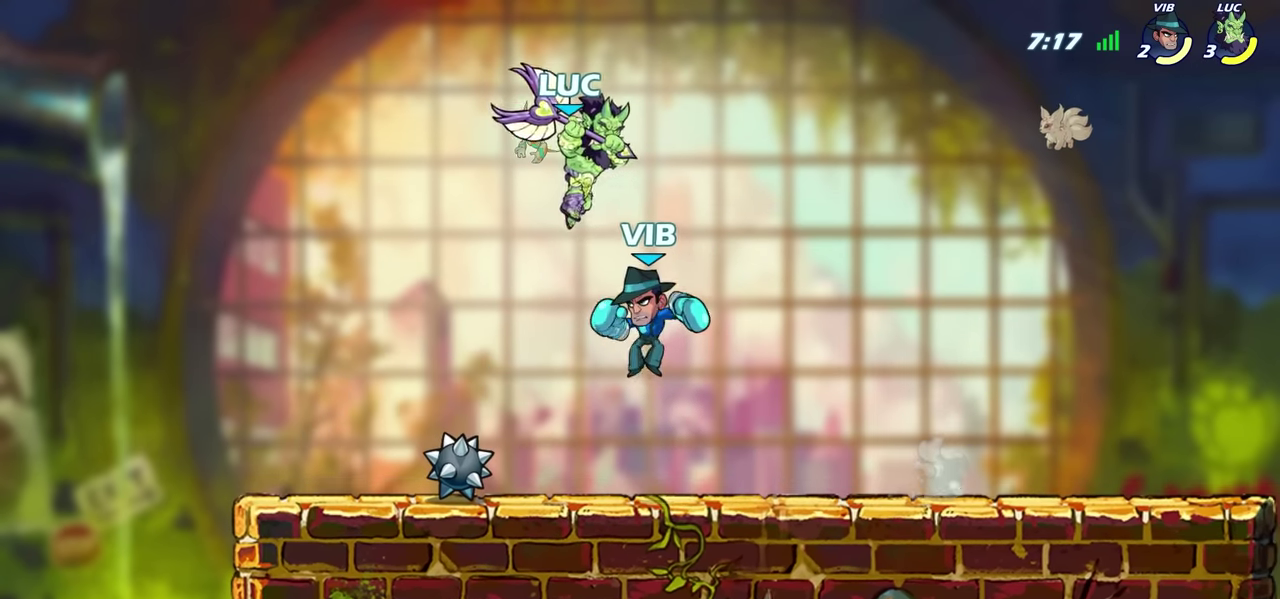
{"dt_ms": 600, "buttons": [], "left_stick": "center", "right_stick": "center", "events": [[33, "SQUARE", "up"], [217, "left_stick", "down"], [400, "SQUARE", "down"], [500, "SQUARE", "up"], [533, "left_stick", "center"]]}
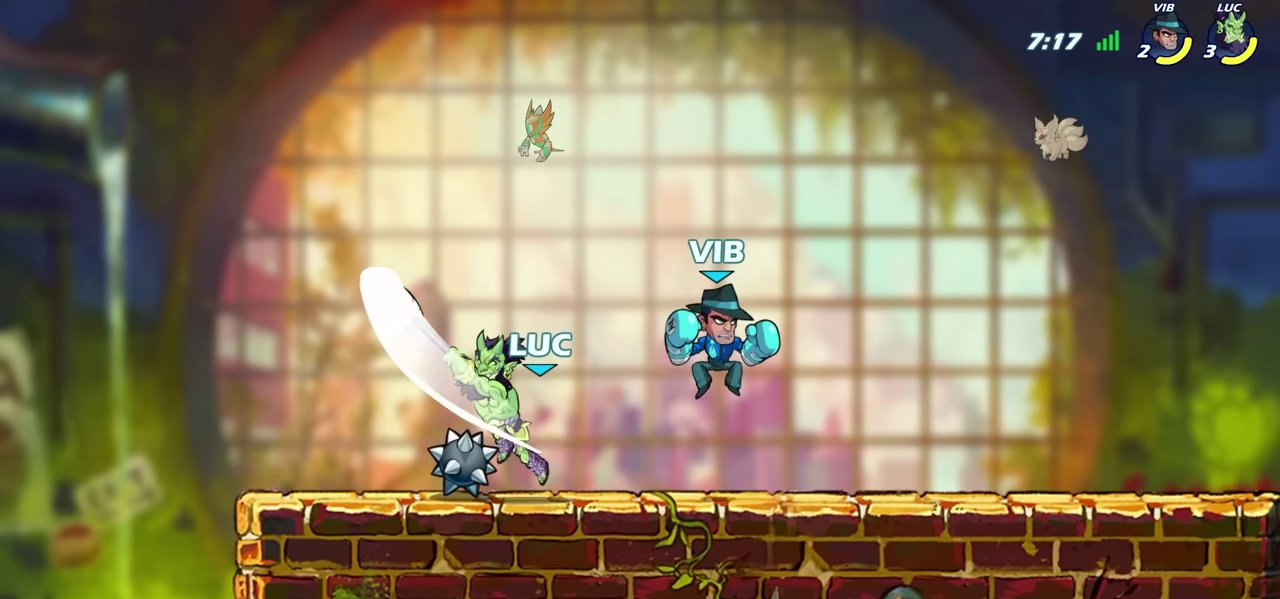
{"dt_ms": 600, "buttons": ["SQUARE", "R2"], "left_stick": "right", "right_stick": "center", "events": [[300, "left_stick", "right"], [433, "R2", "down"], [550, "SQUARE", "down"]]}
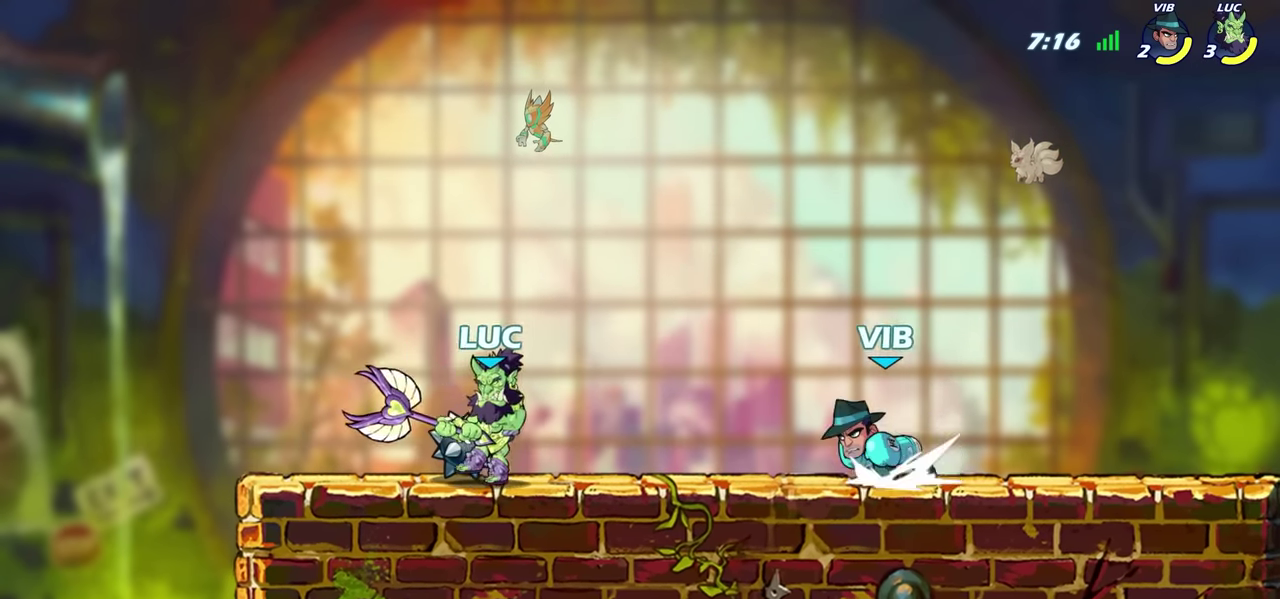
{"dt_ms": 300, "buttons": [], "left_stick": "center", "right_stick": "center", "events": [[83, "SQUARE", "up"], [100, "R2", "up"], [100, "left_stick", "center"]]}
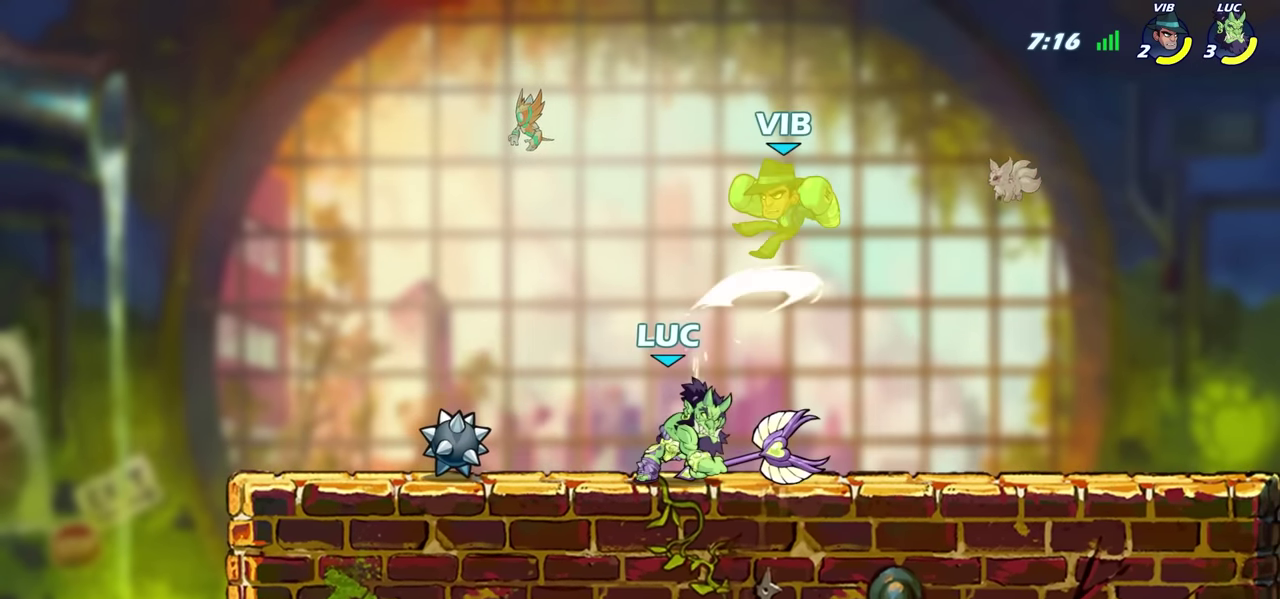
{"dt_ms": 300, "buttons": [], "left_stick": "center", "right_stick": "center", "events": [[117, "CROSS", "down"], [133, "SQUARE", "down"], [183, "CROSS", "up"], [200, "SQUARE", "up"]]}
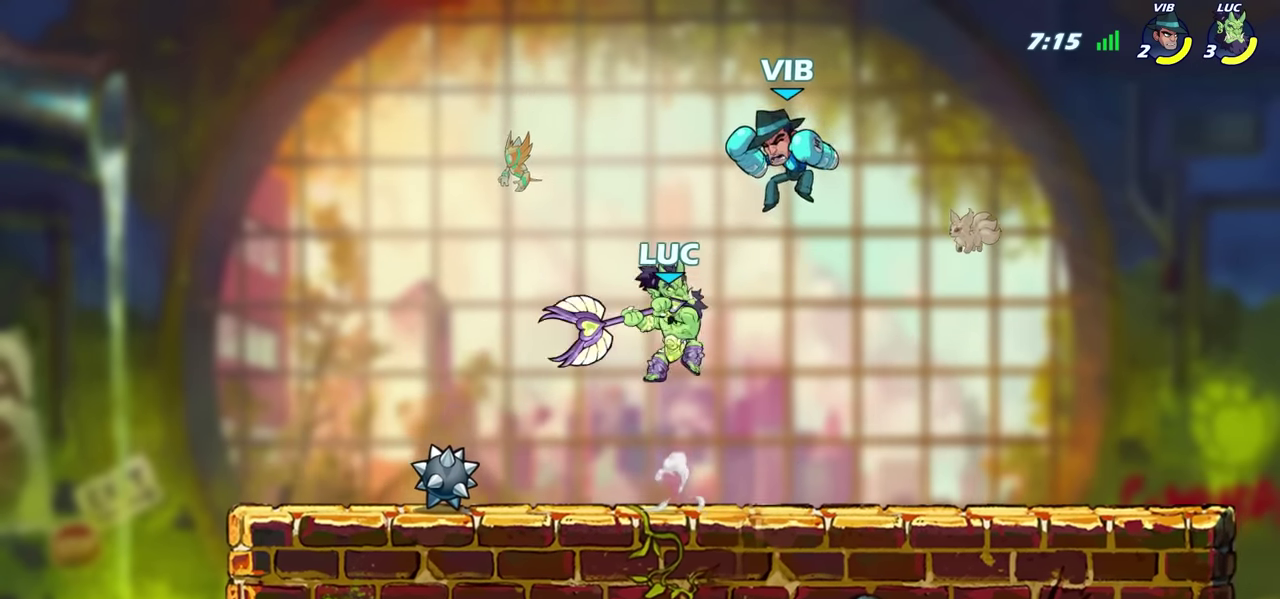
{"dt_ms": 600, "buttons": [], "left_stick": "center", "right_stick": "center", "events": [[333, "CIRCLE", "down"], [400, "CIRCLE", "up"]]}
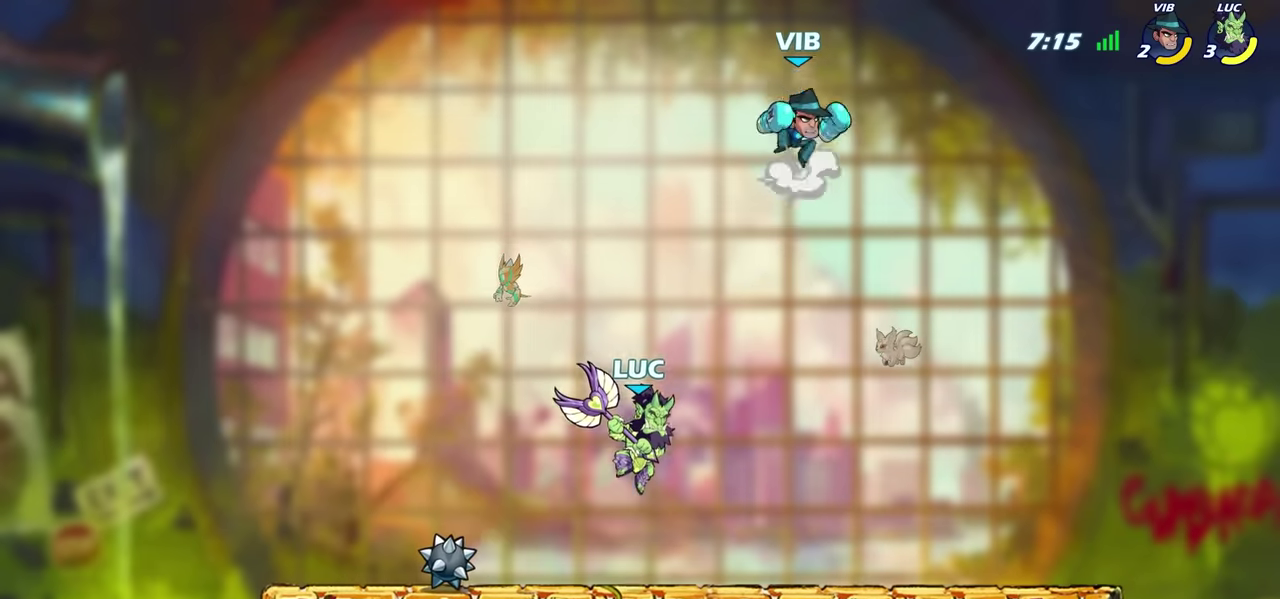
{"dt_ms": 600, "buttons": [], "left_stick": "right", "right_stick": "center", "events": [[200, "CROSS", "down"], [283, "CIRCLE", "down"], [283, "CROSS", "up"], [317, "left_stick", "up-right"], [383, "CIRCLE", "up"], [483, "left_stick", "right"]]}
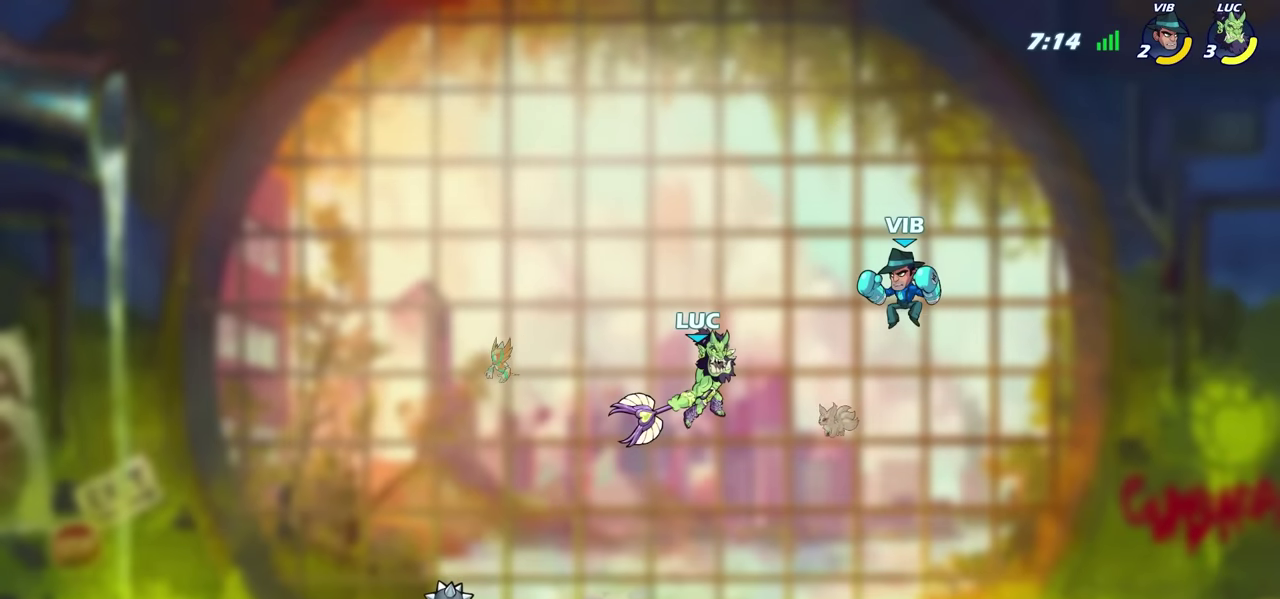
{"dt_ms": 700, "buttons": [], "left_stick": "left", "right_stick": "center", "events": [[550, "left_stick", "up-left"], [567, "CROSS", "down"], [617, "left_stick", "left"], [683, "CROSS", "up"]]}
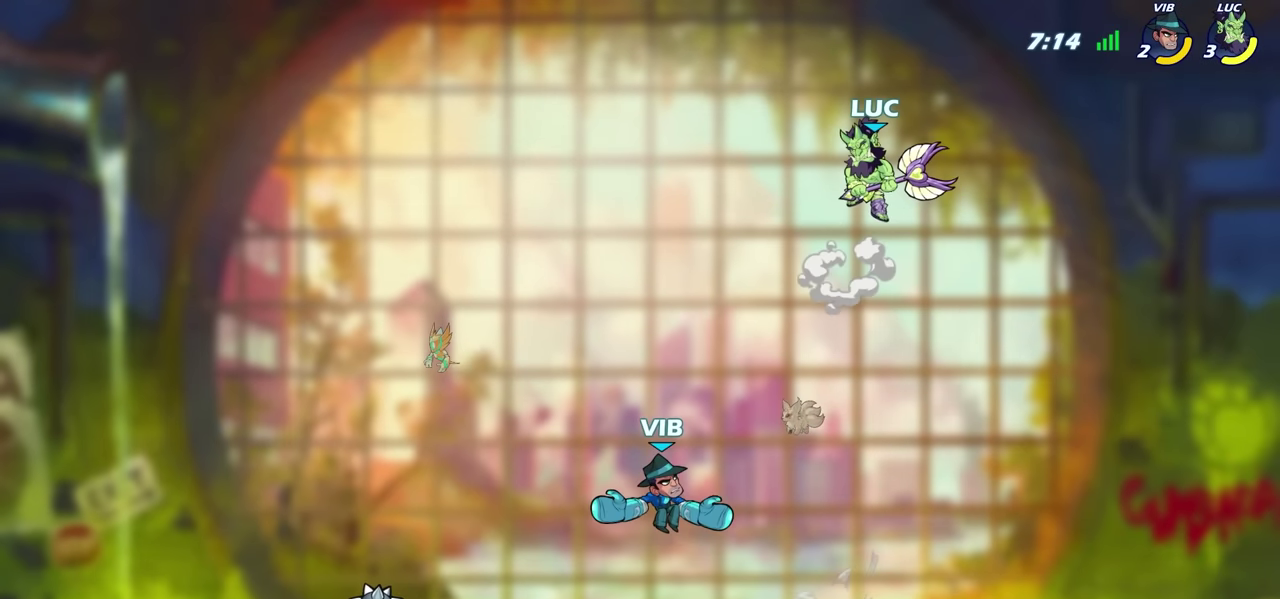
{"dt_ms": 300, "buttons": [], "left_stick": "left", "right_stick": "center", "events": [[50, "left_stick", "down-left"], [267, "left_stick", "left"]]}
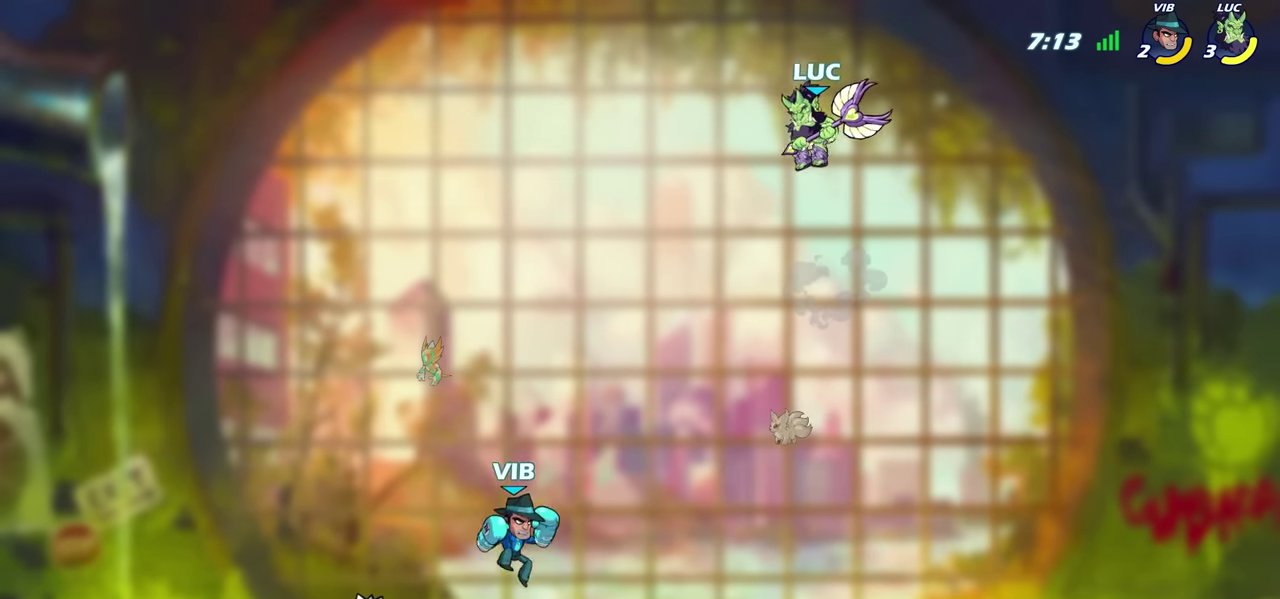
{"dt_ms": 400, "buttons": ["CIRCLE"], "left_stick": "down-left", "right_stick": "center", "events": [[67, "left_stick", "up-left"], [283, "left_stick", "down-left"], [333, "CIRCLE", "down"]]}
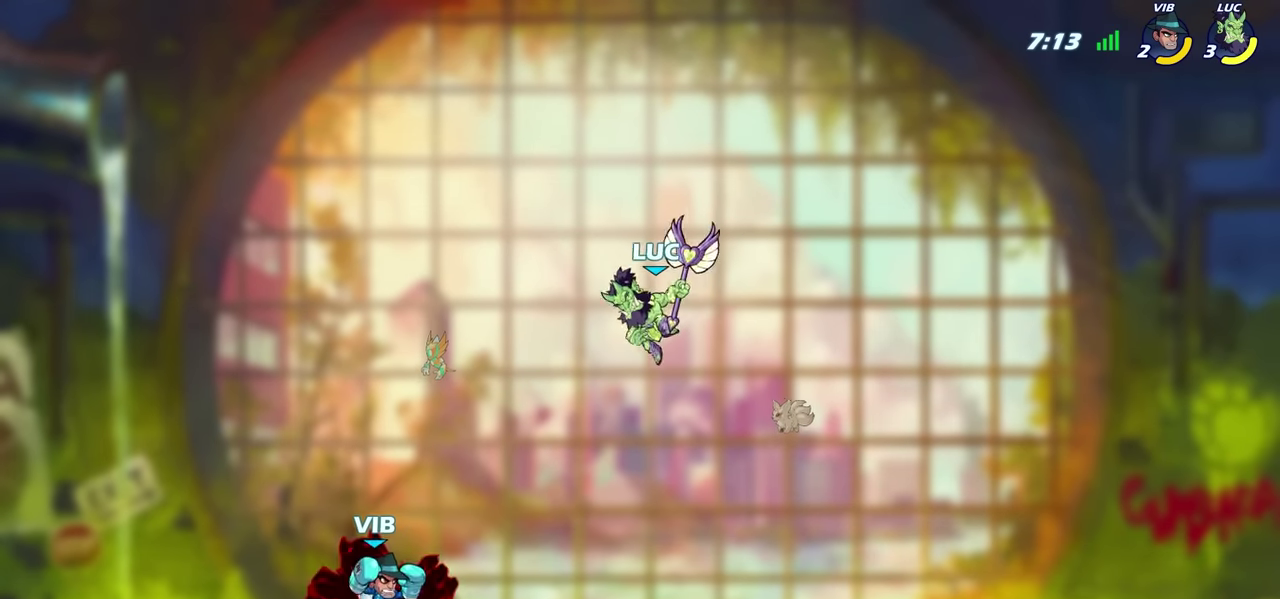
{"dt_ms": 600, "buttons": [], "left_stick": "center", "right_stick": "center", "events": [[133, "CIRCLE", "up"], [200, "left_stick", "center"]]}
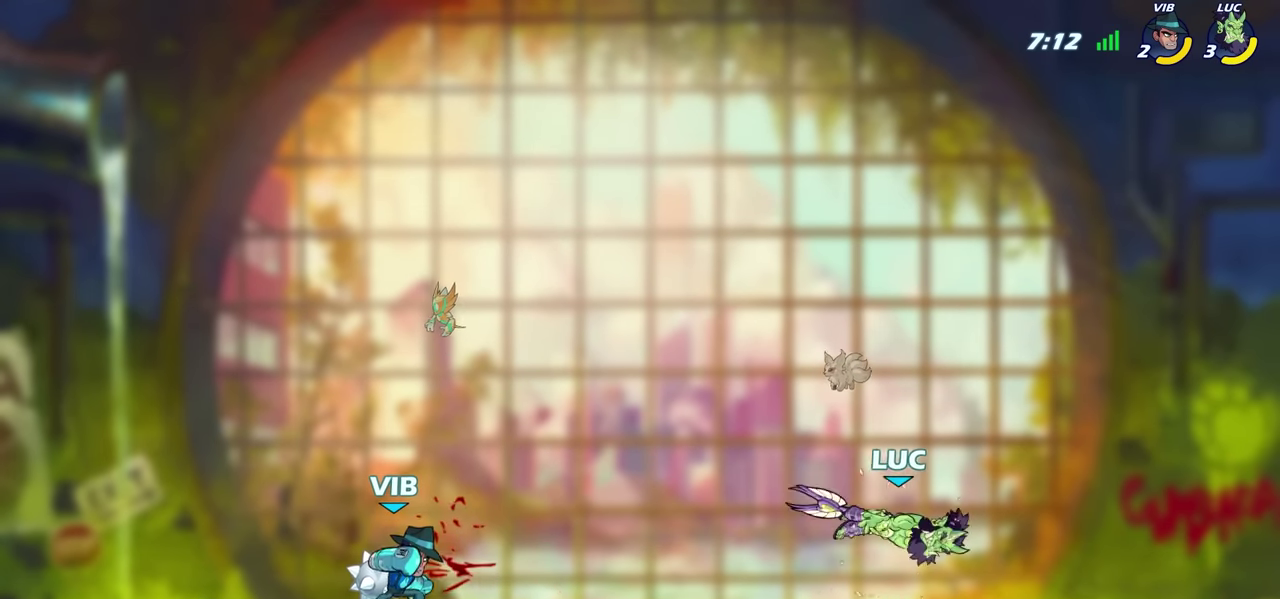
{"dt_ms": 700, "buttons": ["CIRCLE"], "left_stick": "left", "right_stick": "center", "events": [[333, "left_stick", "left"], [383, "R2", "down"], [400, "CIRCLE", "down"], [517, "R2", "up"]]}
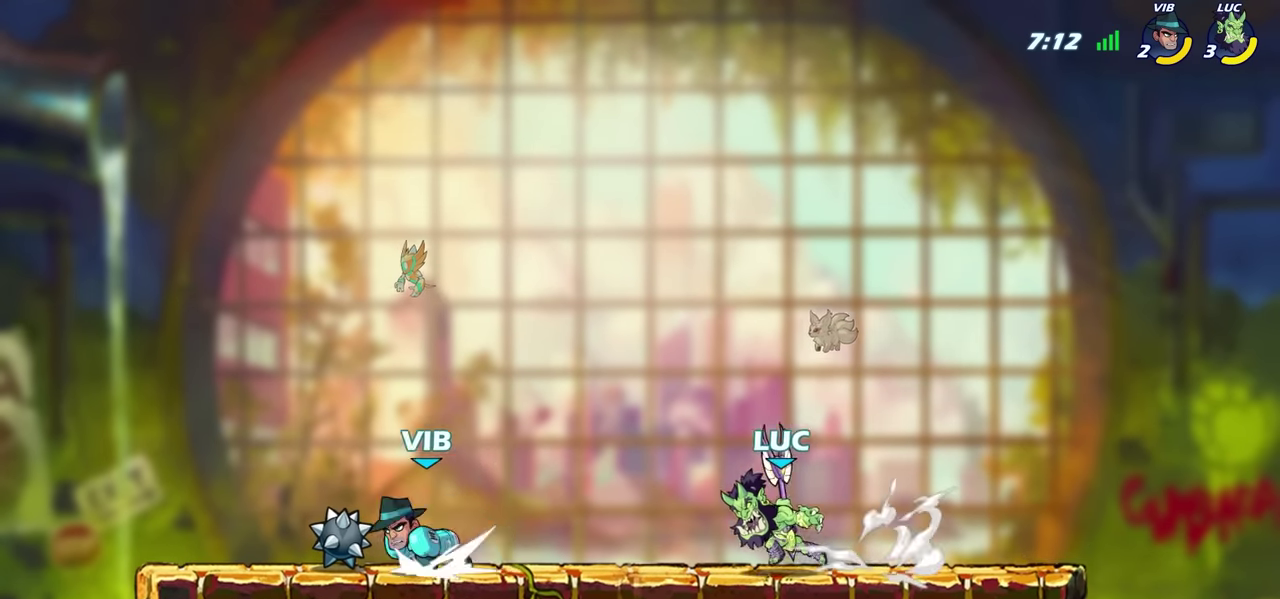
{"dt_ms": 300, "buttons": ["CIRCLE"], "left_stick": "left", "right_stick": "center", "events": []}